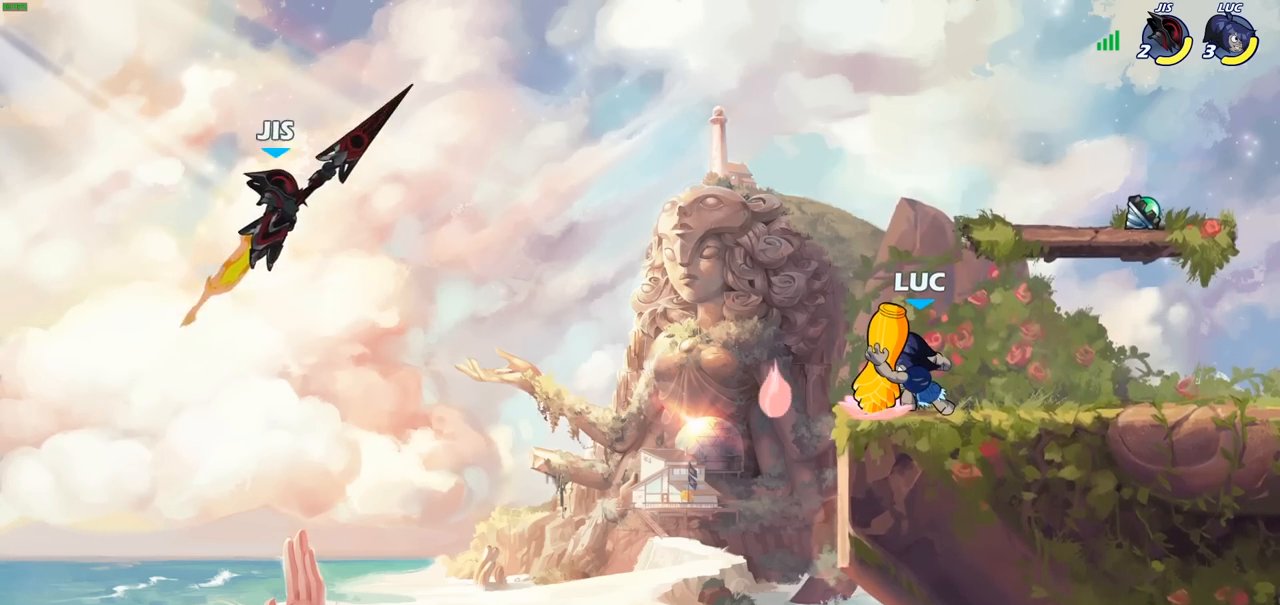
Gameplay with a controller (PlayStation layout); each line is a JSON object with the inputs held at the frame after it. "events" lists button and stick changes between this image and that frame as [ms after this image, input, new state], when the widget could be followed in between.
{"buttons": ["CIRCLE"], "left_stick": "down-left", "right_stick": "center", "events": []}
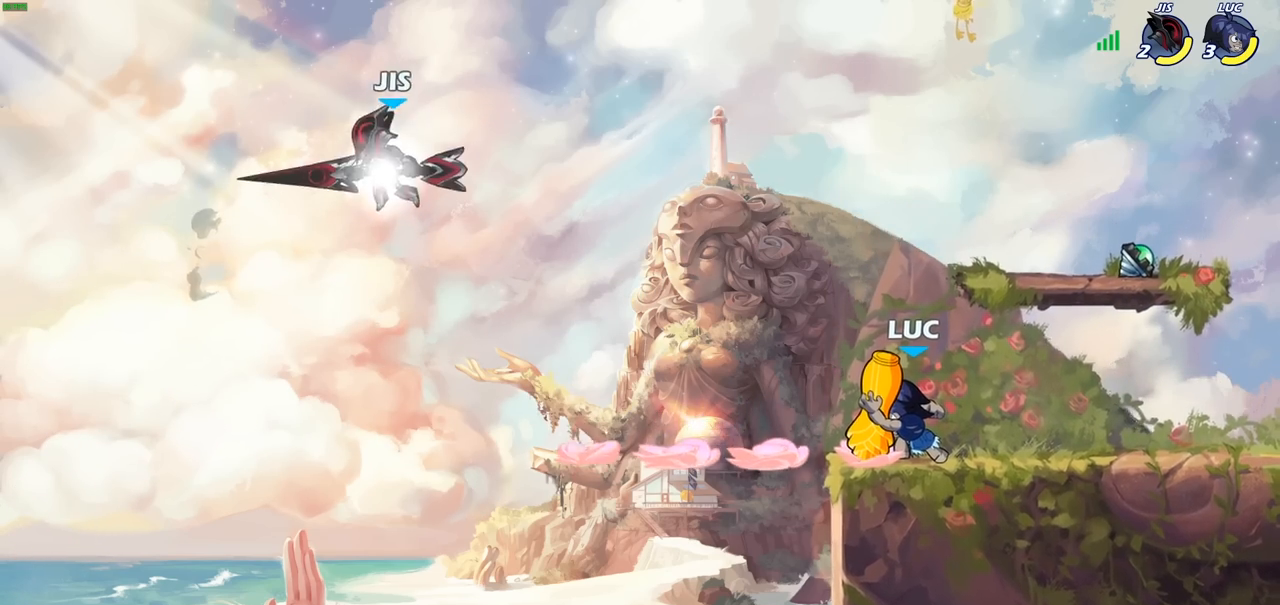
{"buttons": [], "left_stick": "center", "right_stick": "center", "events": [[500, "CIRCLE", "up"], [500, "left_stick", "center"]]}
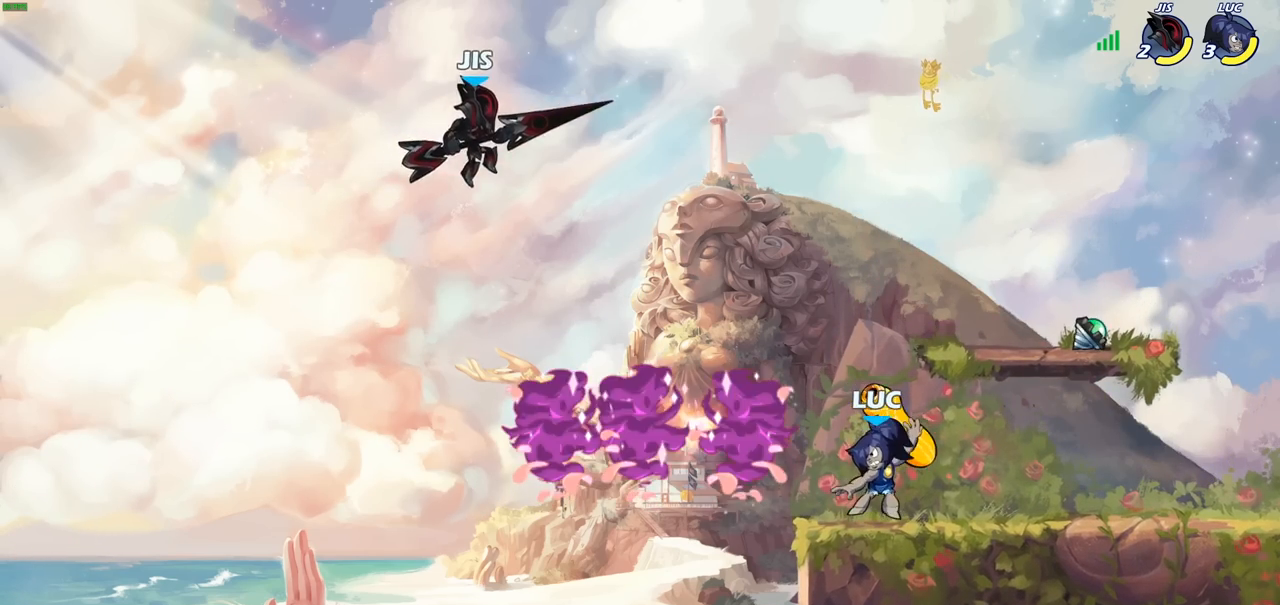
{"buttons": [], "left_stick": "center", "right_stick": "center", "events": [[367, "SQUARE", "down"], [483, "SQUARE", "up"]]}
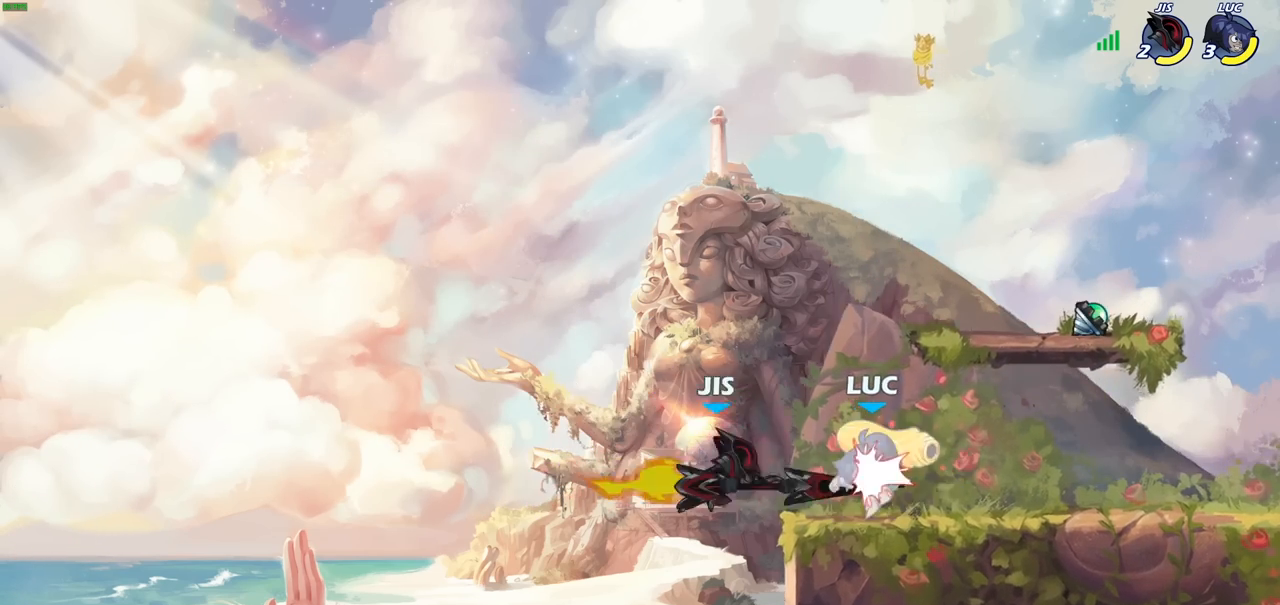
{"buttons": ["SQUARE", "R2"], "left_stick": "center", "right_stick": "center", "events": [[67, "SQUARE", "down"], [150, "SQUARE", "up"], [467, "R2", "down"], [500, "SQUARE", "down"]]}
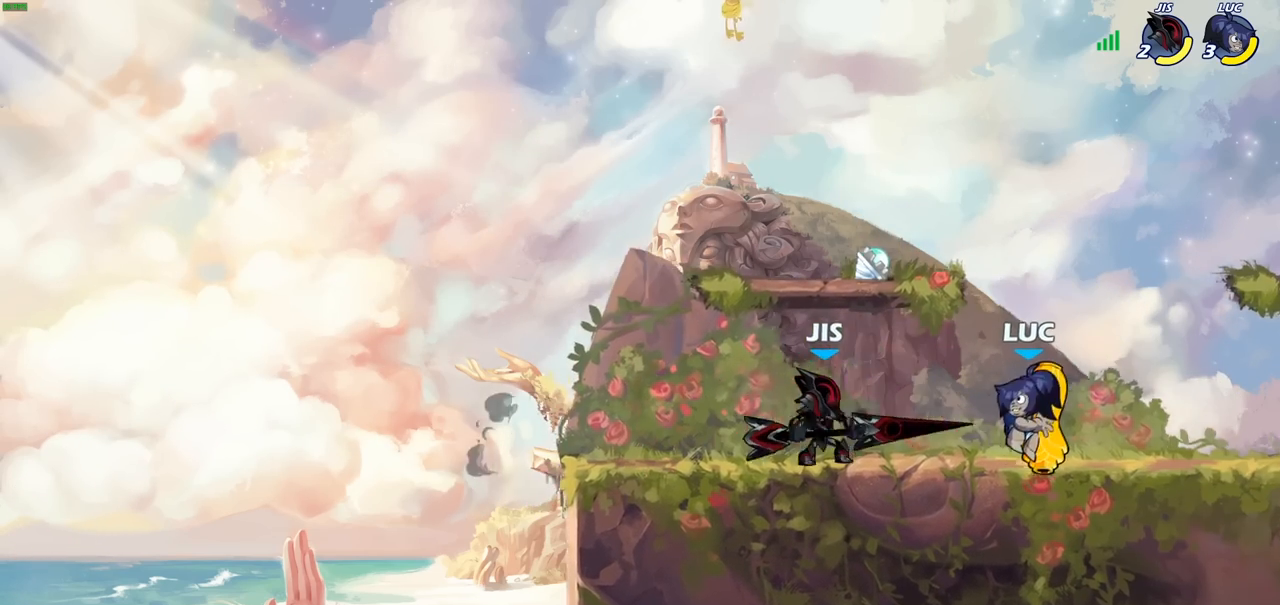
{"buttons": [], "left_stick": "center", "right_stick": "center", "events": [[67, "R2", "up"], [117, "SQUARE", "up"], [183, "SQUARE", "down"], [300, "SQUARE", "up"], [400, "SQUARE", "down"], [500, "SQUARE", "up"]]}
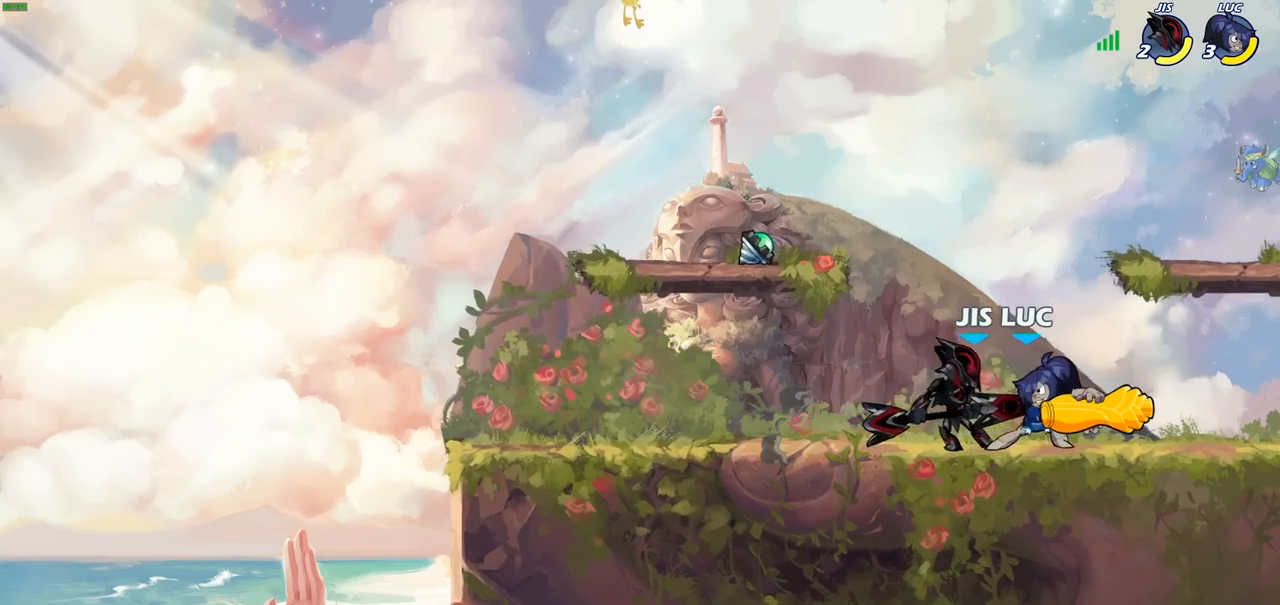
{"buttons": [], "left_stick": "center", "right_stick": "center", "events": [[67, "SQUARE", "down"], [183, "SQUARE", "up"], [283, "SQUARE", "down"], [417, "SQUARE", "up"]]}
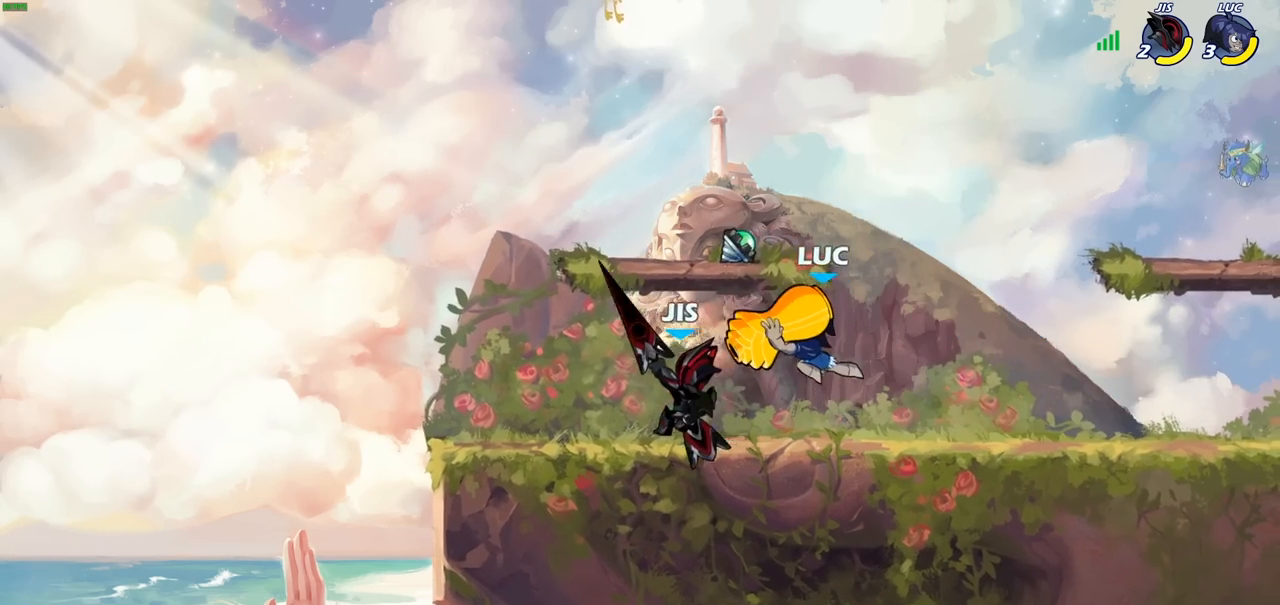
{"buttons": [], "left_stick": "center", "right_stick": "center", "events": [[117, "left_stick", "left"], [217, "SQUARE", "down"], [317, "SQUARE", "up"], [383, "left_stick", "center"]]}
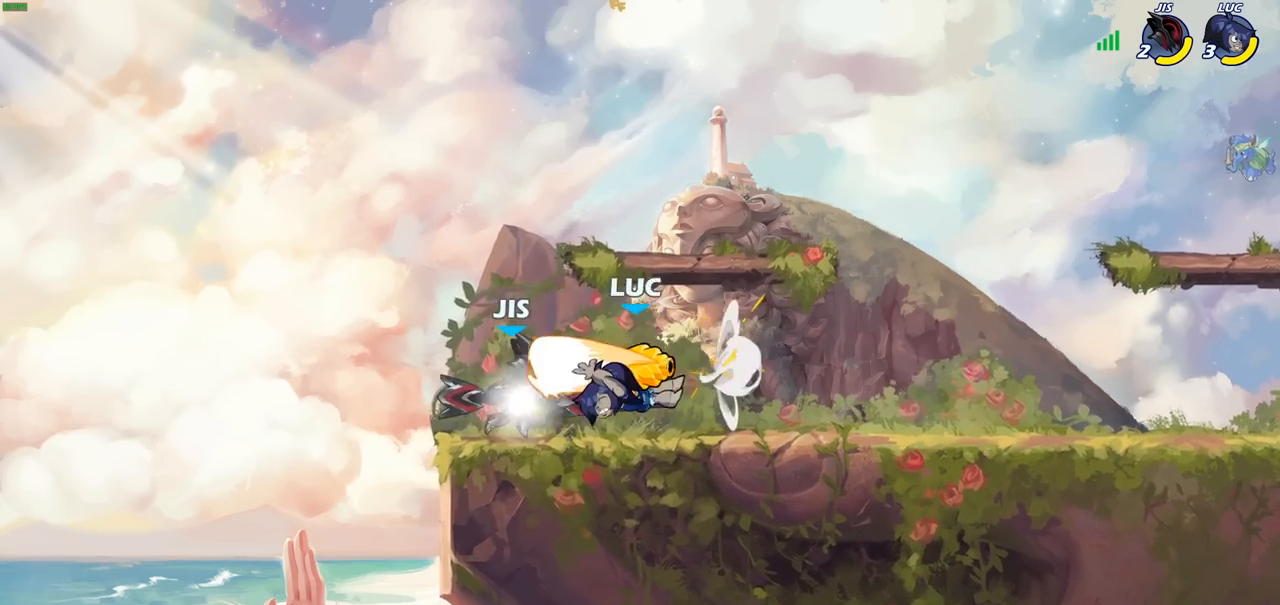
{"buttons": [], "left_stick": "right", "right_stick": "center", "events": [[283, "left_stick", "right"]]}
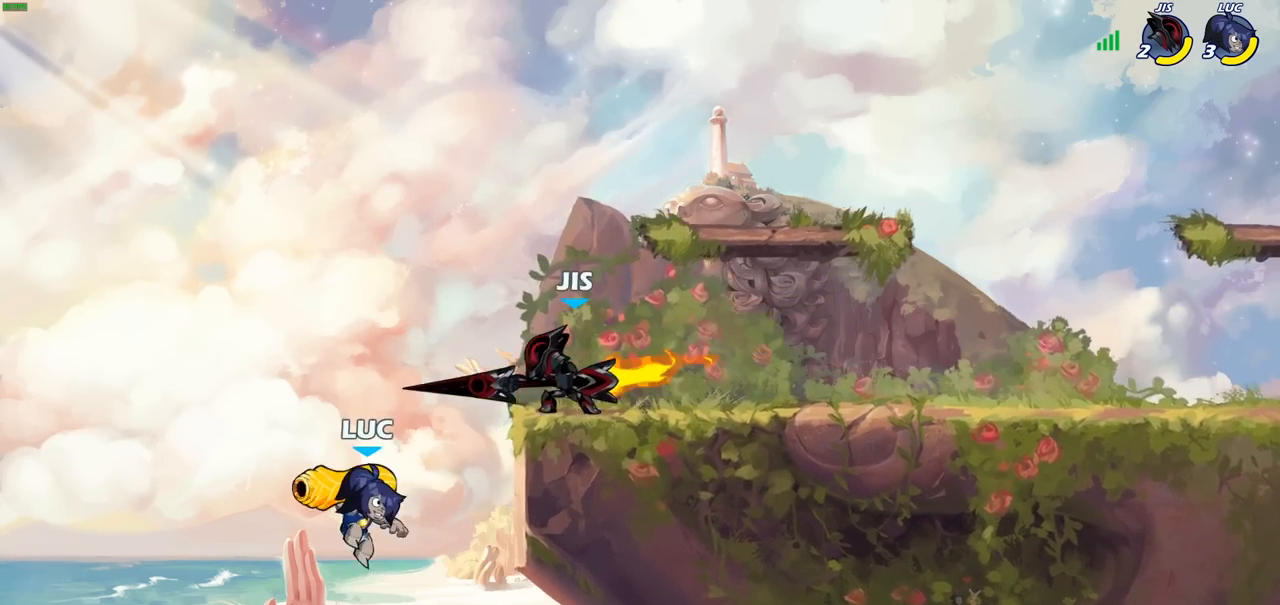
{"buttons": [], "left_stick": "center", "right_stick": "center", "events": [[17, "left_stick", "center"], [83, "CIRCLE", "down"], [167, "CIRCLE", "up"]]}
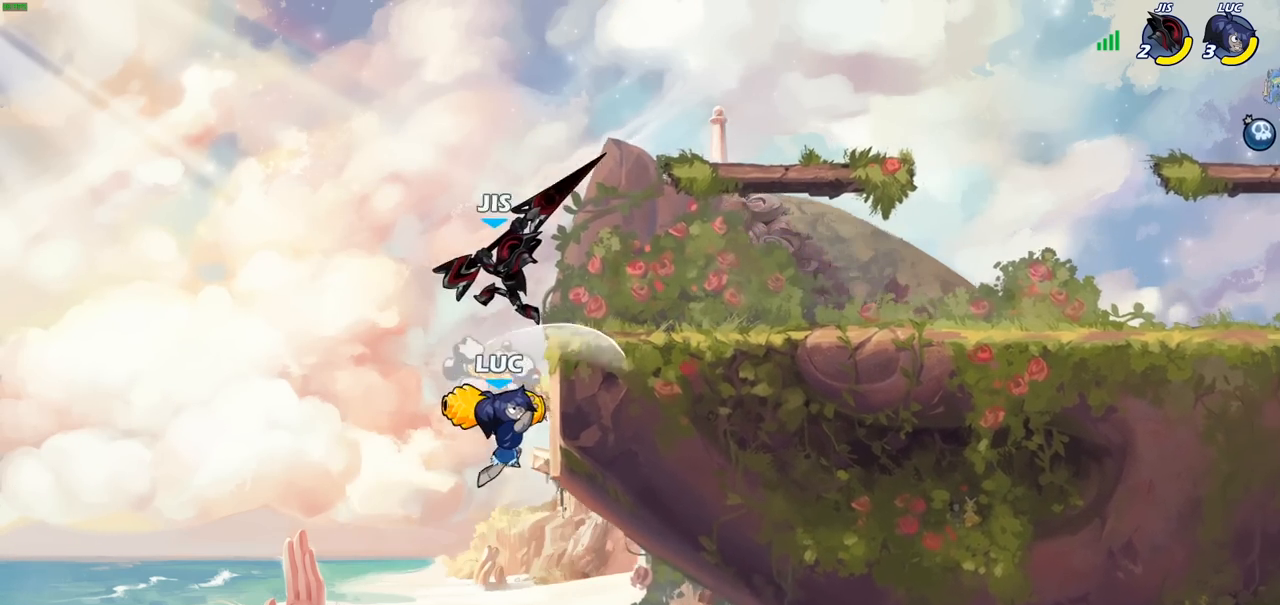
{"buttons": [], "left_stick": "center", "right_stick": "center", "events": [[200, "CROSS", "down"], [267, "CROSS", "up"]]}
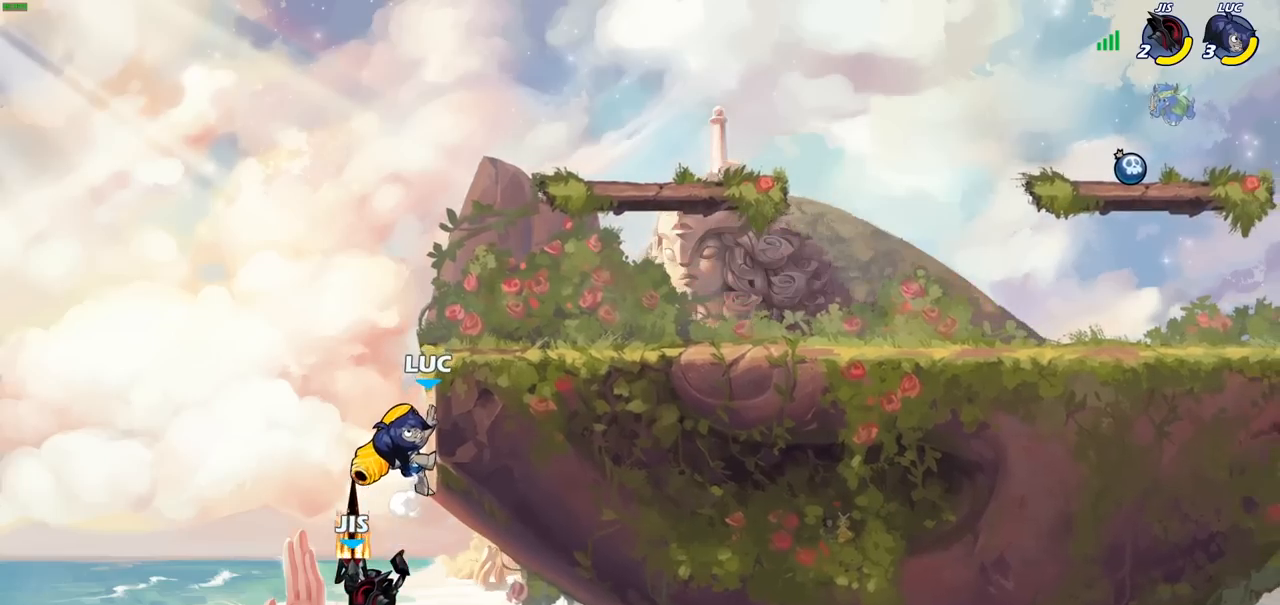
{"buttons": ["CROSS"], "left_stick": "up-right", "right_stick": "center", "events": [[100, "CROSS", "down"], [150, "left_stick", "up-right"], [250, "CROSS", "up"], [383, "CROSS", "down"]]}
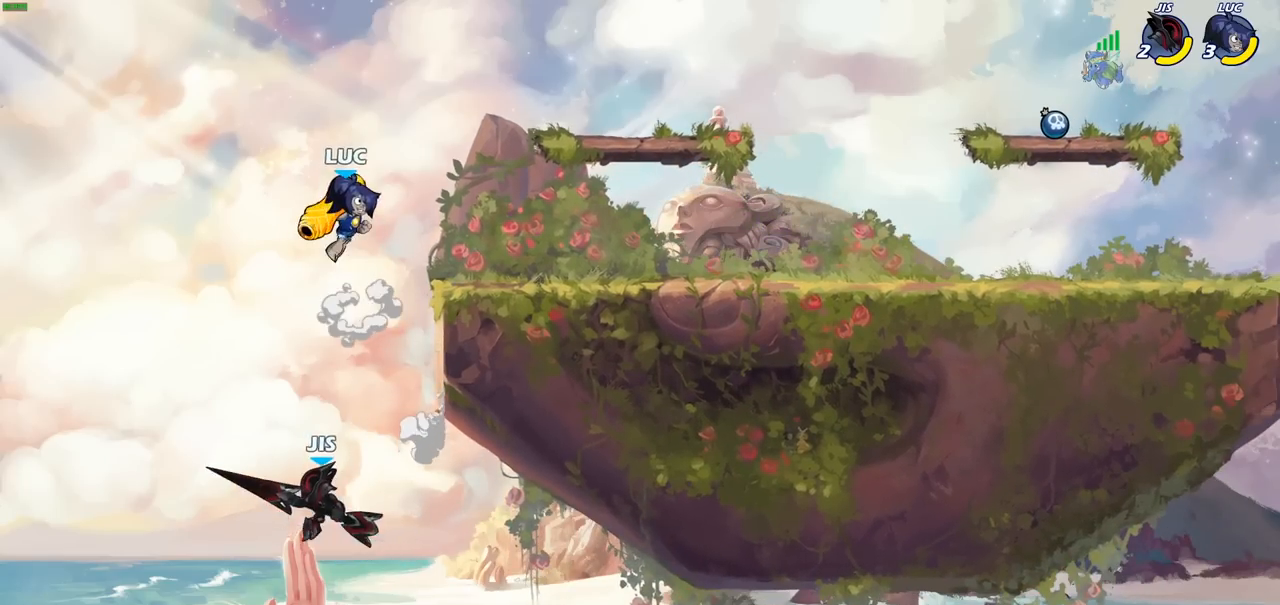
{"buttons": [], "left_stick": "down-left", "right_stick": "center", "events": [[100, "CROSS", "up"], [100, "left_stick", "up-left"], [250, "left_stick", "left"], [483, "left_stick", "down-left"]]}
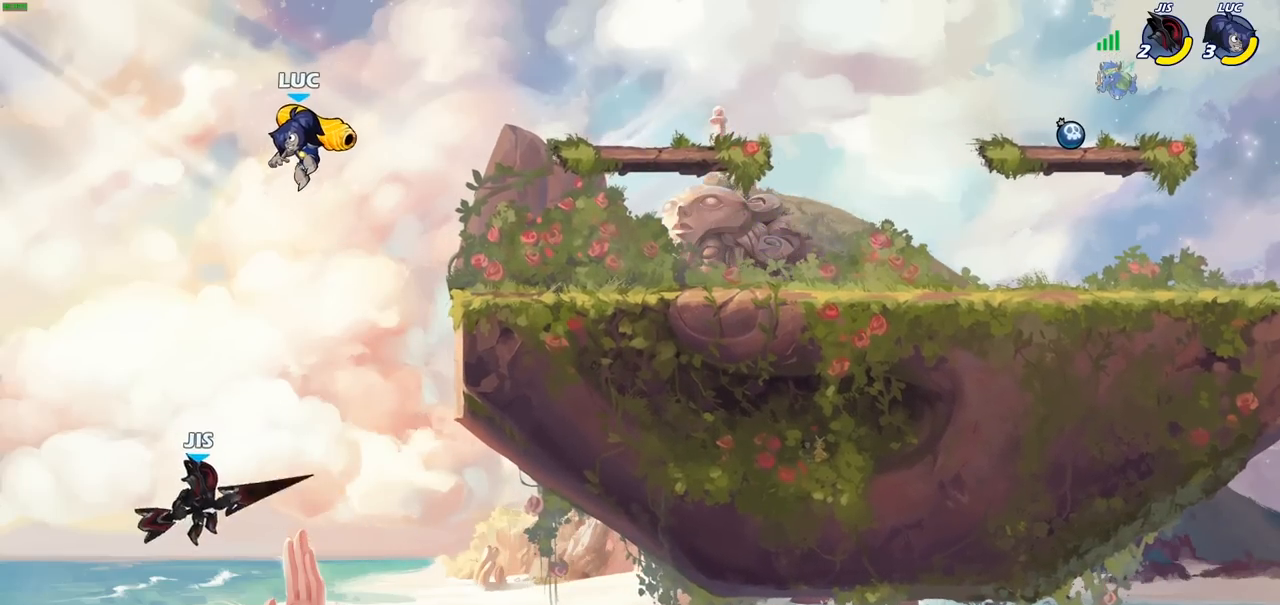
{"buttons": ["CIRCLE"], "left_stick": "down", "right_stick": "center", "events": [[50, "CIRCLE", "down"], [233, "left_stick", "down"]]}
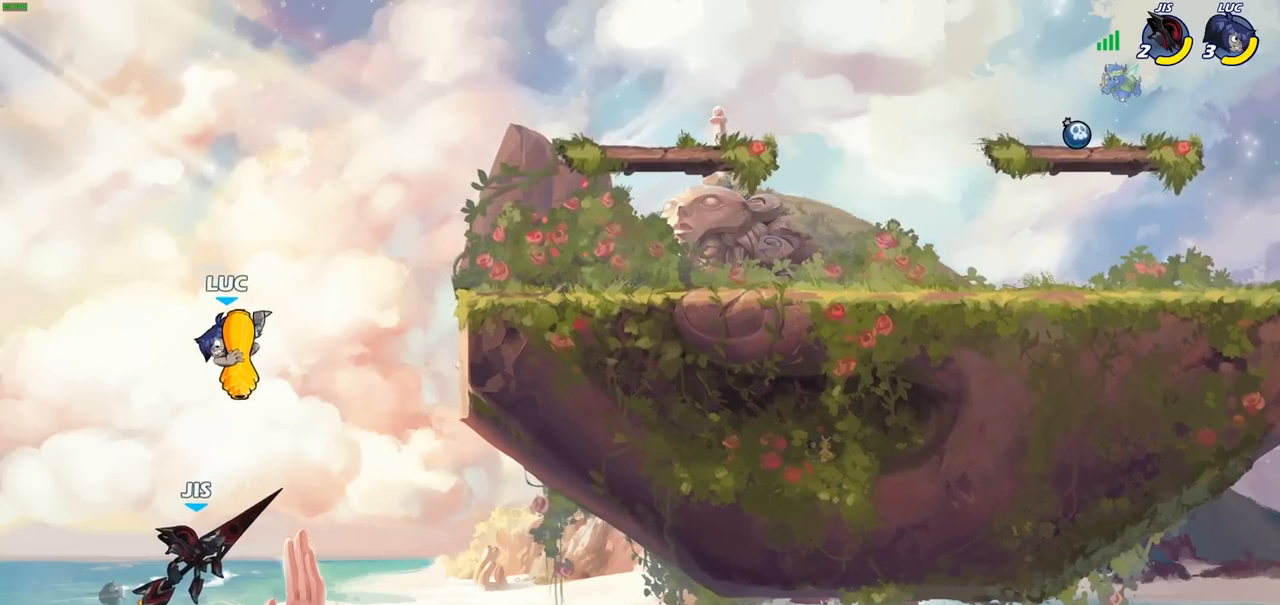
{"buttons": [], "left_stick": "up-right", "right_stick": "center", "events": [[200, "CIRCLE", "up"], [267, "left_stick", "center"], [467, "left_stick", "up-right"]]}
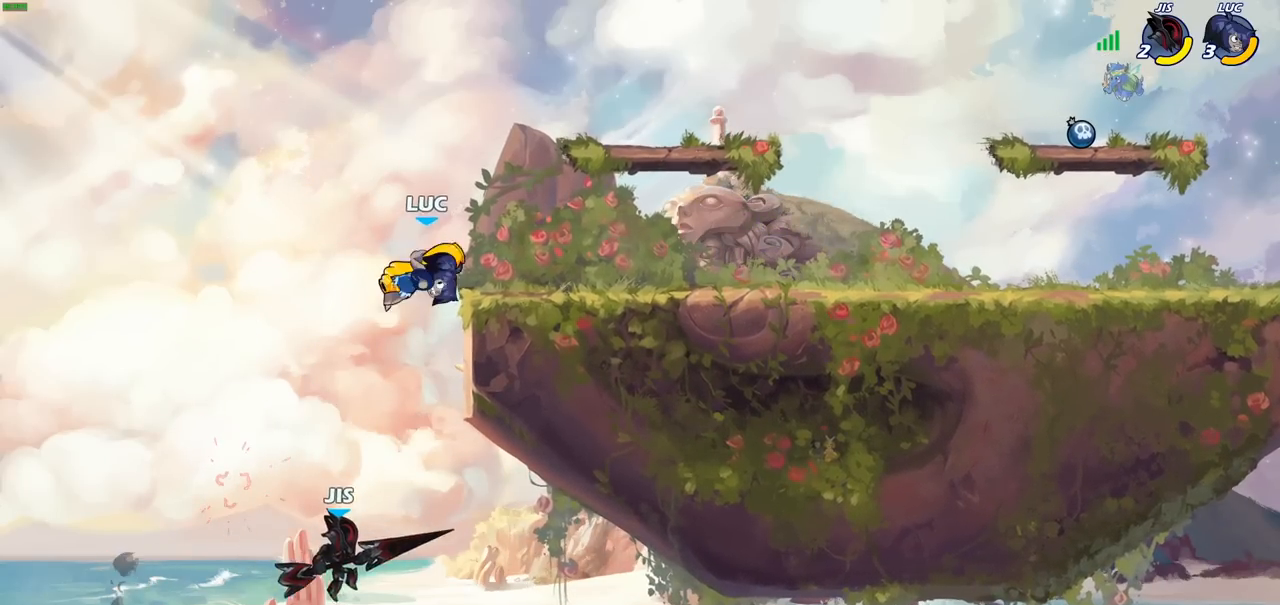
{"buttons": [], "left_stick": "up-right", "right_stick": "center", "events": []}
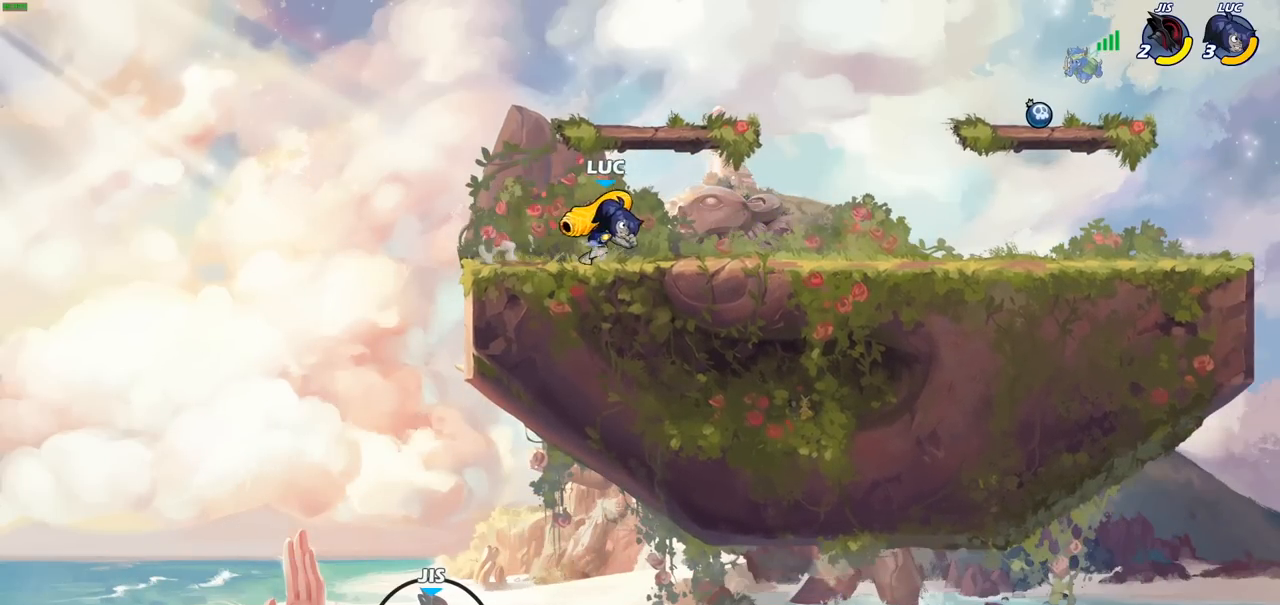
{"buttons": [], "left_stick": "right", "right_stick": "center", "events": [[150, "left_stick", "right"]]}
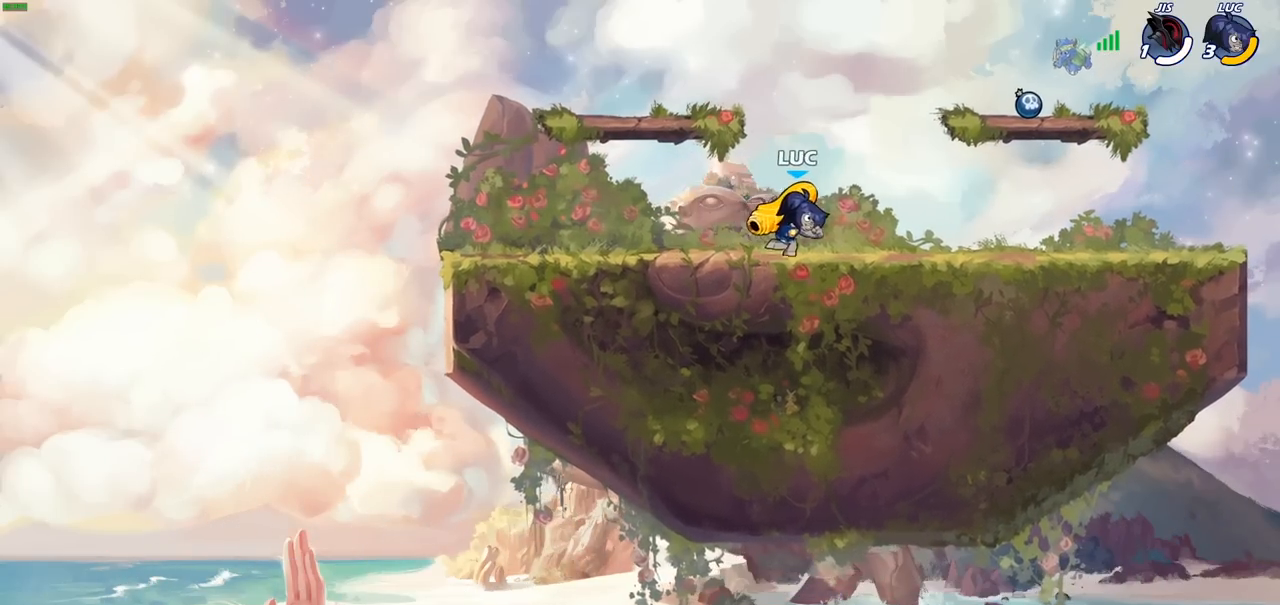
{"buttons": ["CROSS"], "left_stick": "up", "right_stick": "center", "events": [[117, "CROSS", "down"], [250, "CROSS", "up"], [317, "CROSS", "down"], [500, "left_stick", "up"]]}
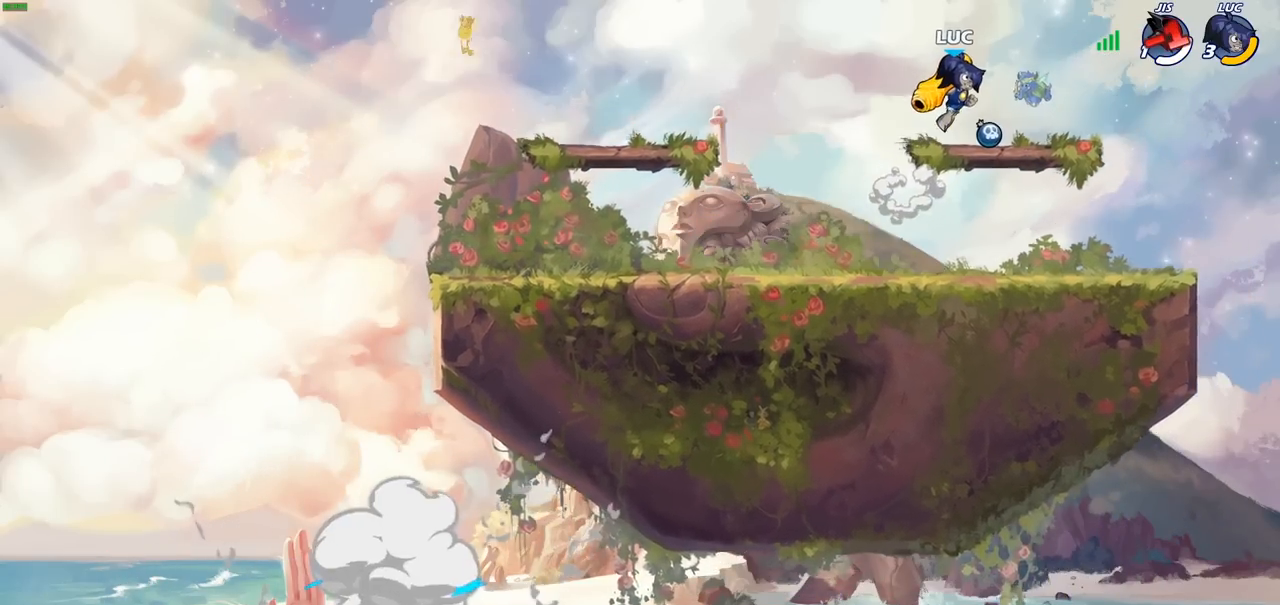
{"buttons": [], "left_stick": "center", "right_stick": "center", "events": [[17, "CROSS", "up"], [17, "left_stick", "up-left"], [183, "left_stick", "down-left"], [350, "left_stick", "center"]]}
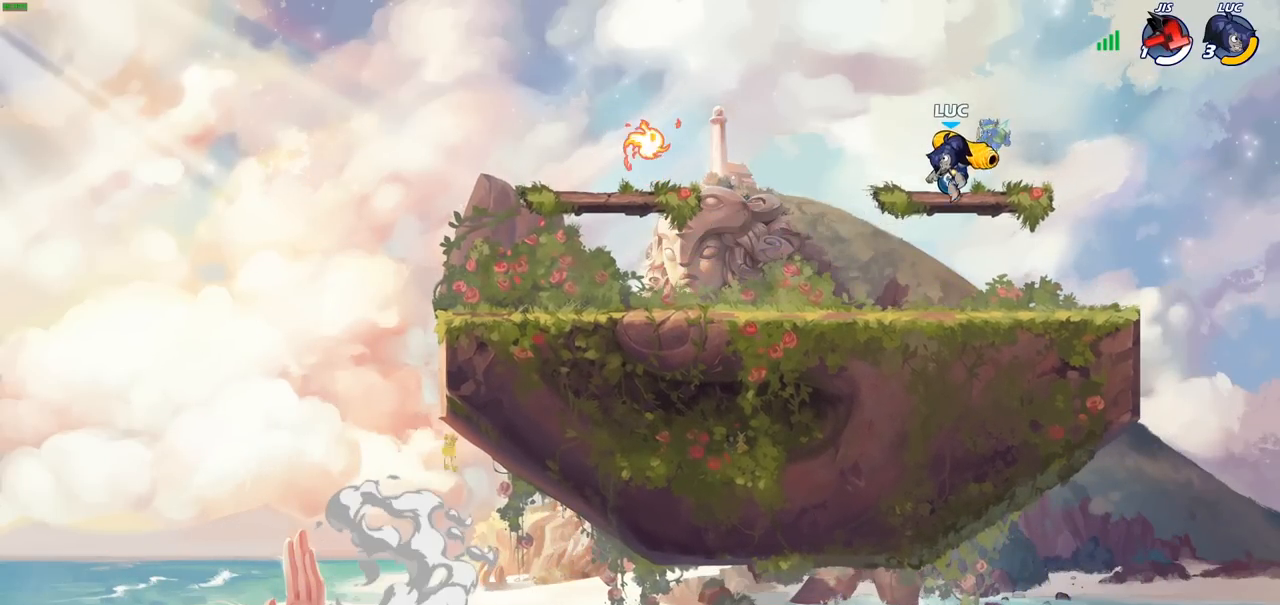
{"buttons": ["CIRCLE", "R2"], "left_stick": "down-left", "right_stick": "center", "events": [[33, "left_stick", "down"], [83, "R2", "down"], [100, "CIRCLE", "down"], [117, "left_stick", "down-left"]]}
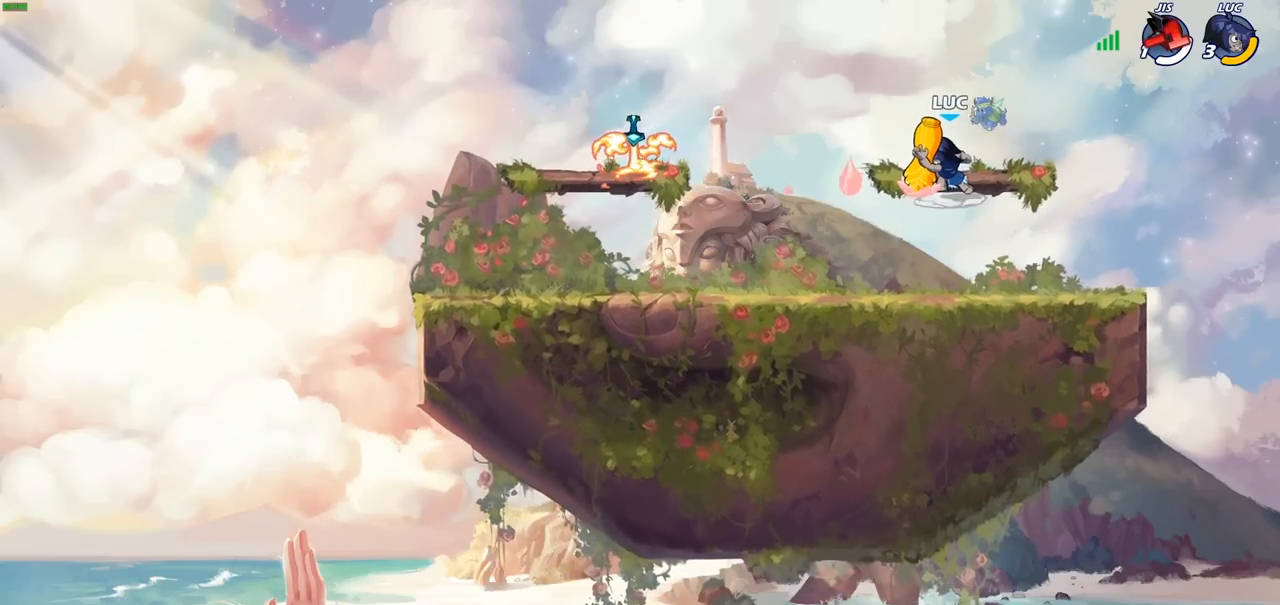
{"buttons": ["CIRCLE", "R2"], "left_stick": "down-left", "right_stick": "center", "events": []}
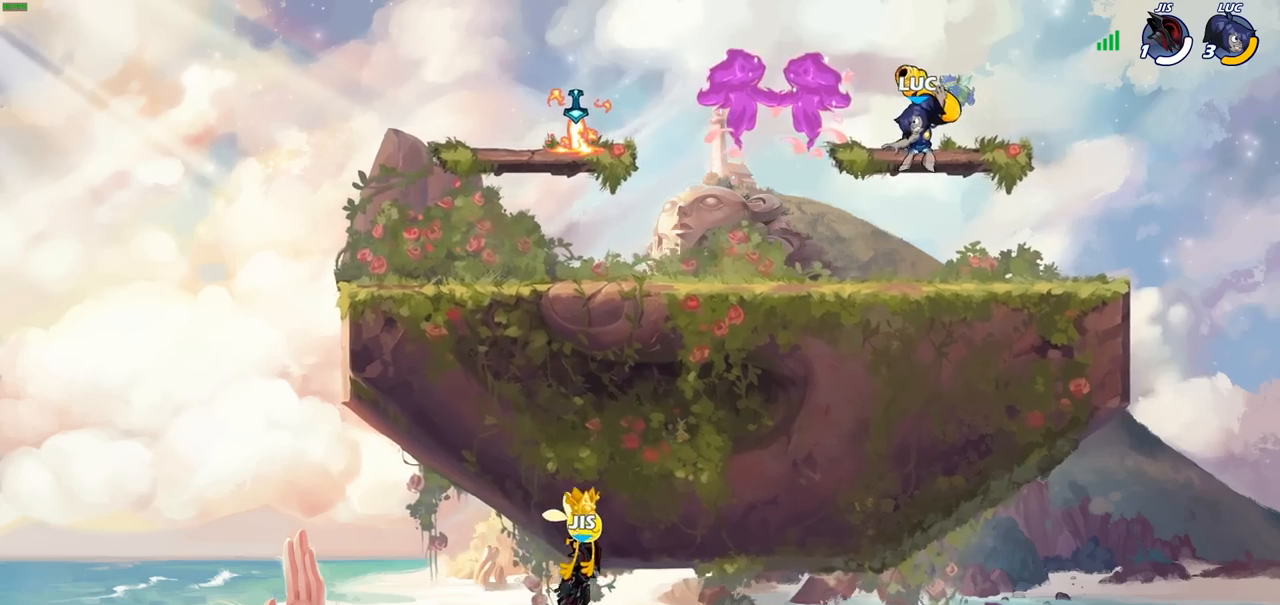
{"buttons": [], "left_stick": "center", "right_stick": "center", "events": [[17, "CIRCLE", "up"], [50, "R2", "up"], [100, "left_stick", "center"], [167, "CROSS", "down"], [183, "CROSS", "up"], [200, "CROSS", "down"], [367, "CROSS", "up"]]}
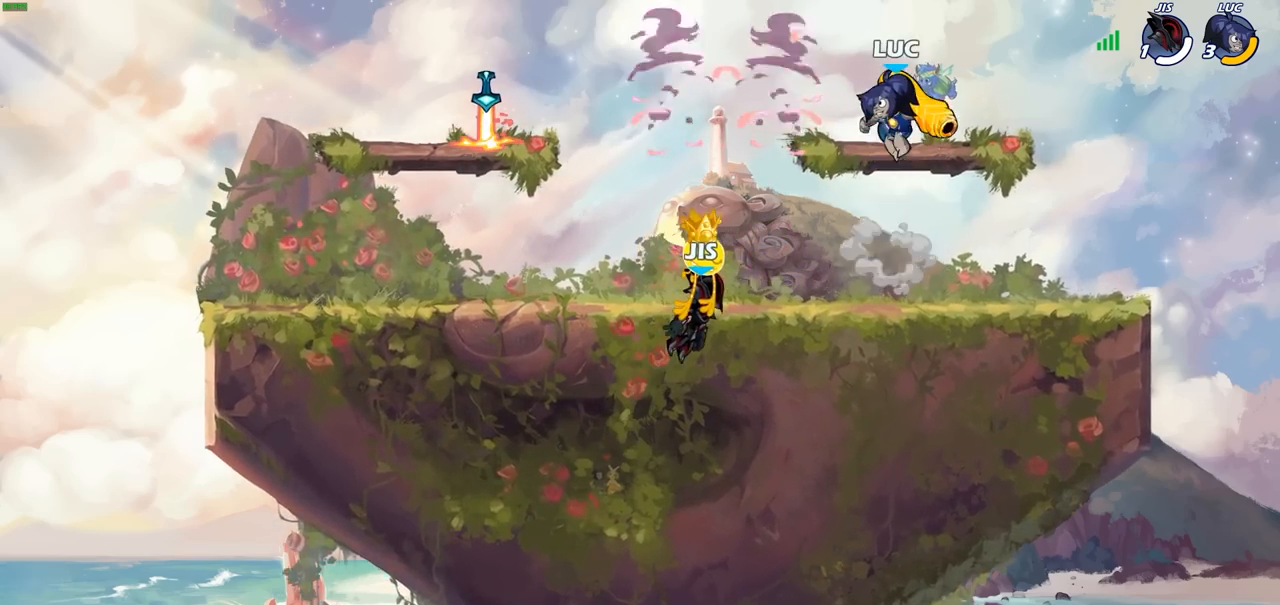
{"buttons": [], "left_stick": "center", "right_stick": "center", "events": []}
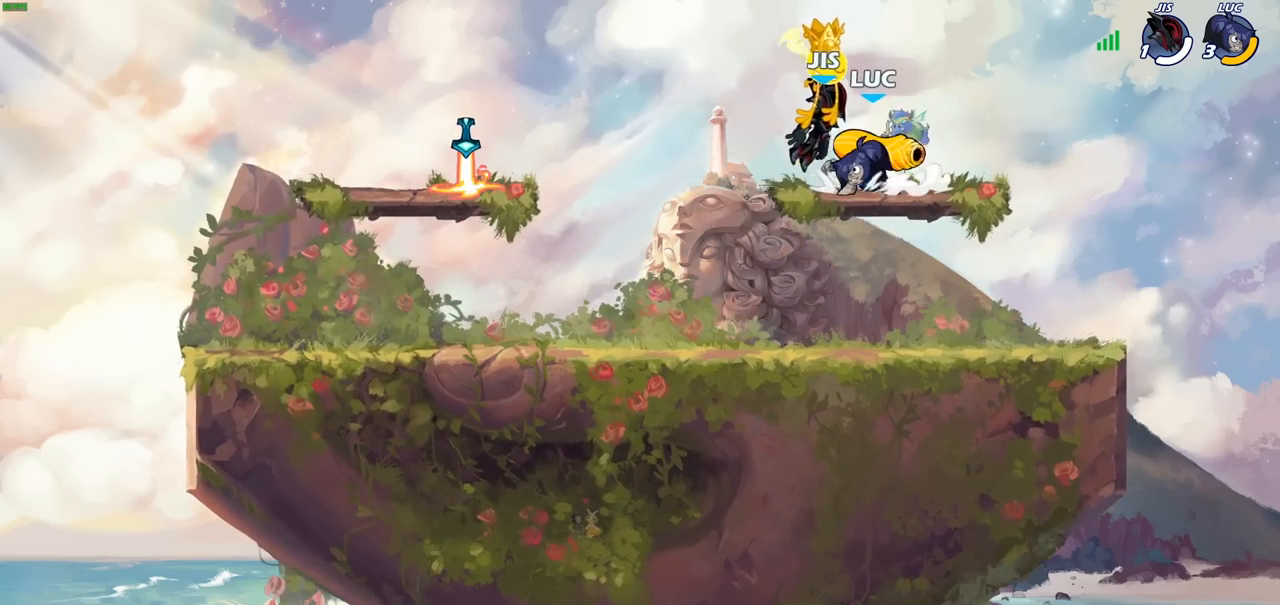
{"buttons": ["CIRCLE"], "left_stick": "down-left", "right_stick": "center", "events": [[83, "left_stick", "down"], [133, "R2", "down"], [183, "CIRCLE", "down"], [283, "R2", "up"], [383, "left_stick", "down-left"]]}
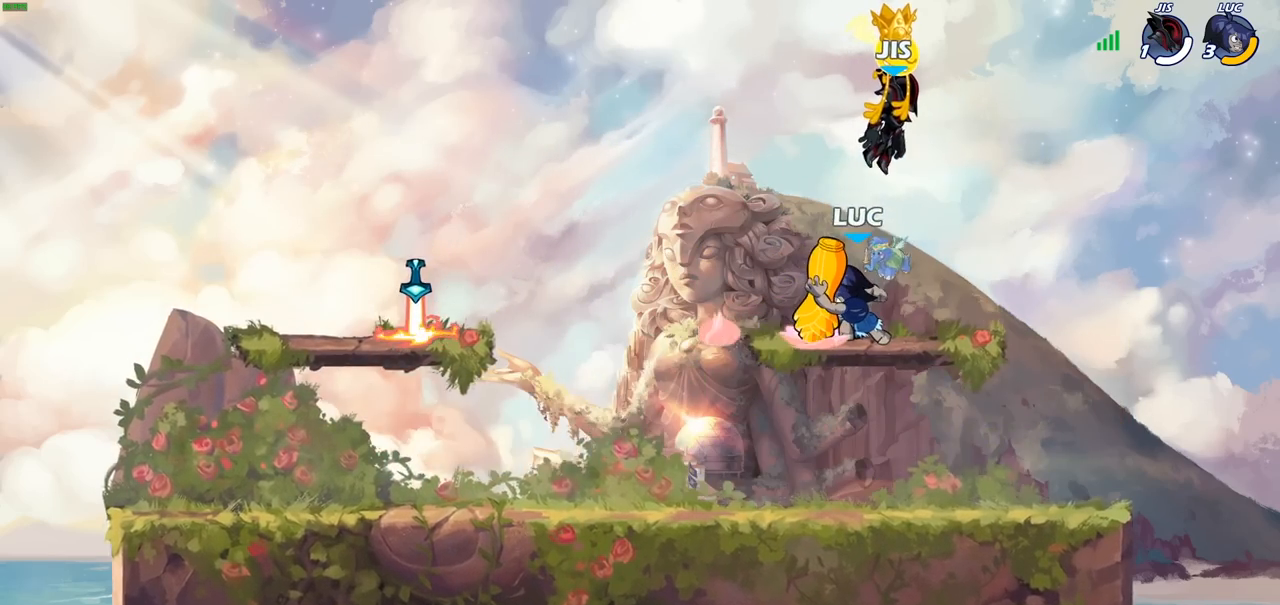
{"buttons": ["CIRCLE"], "left_stick": "down-left", "right_stick": "center", "events": []}
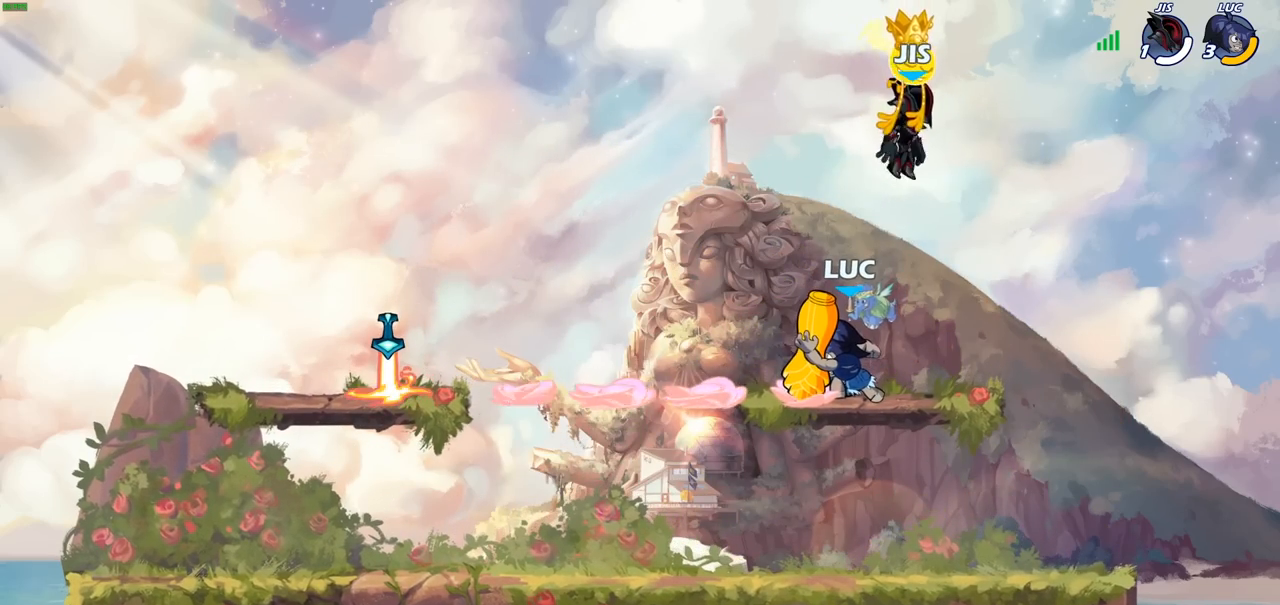
{"buttons": [], "left_stick": "center", "right_stick": "center", "events": [[400, "CIRCLE", "up"], [417, "left_stick", "center"]]}
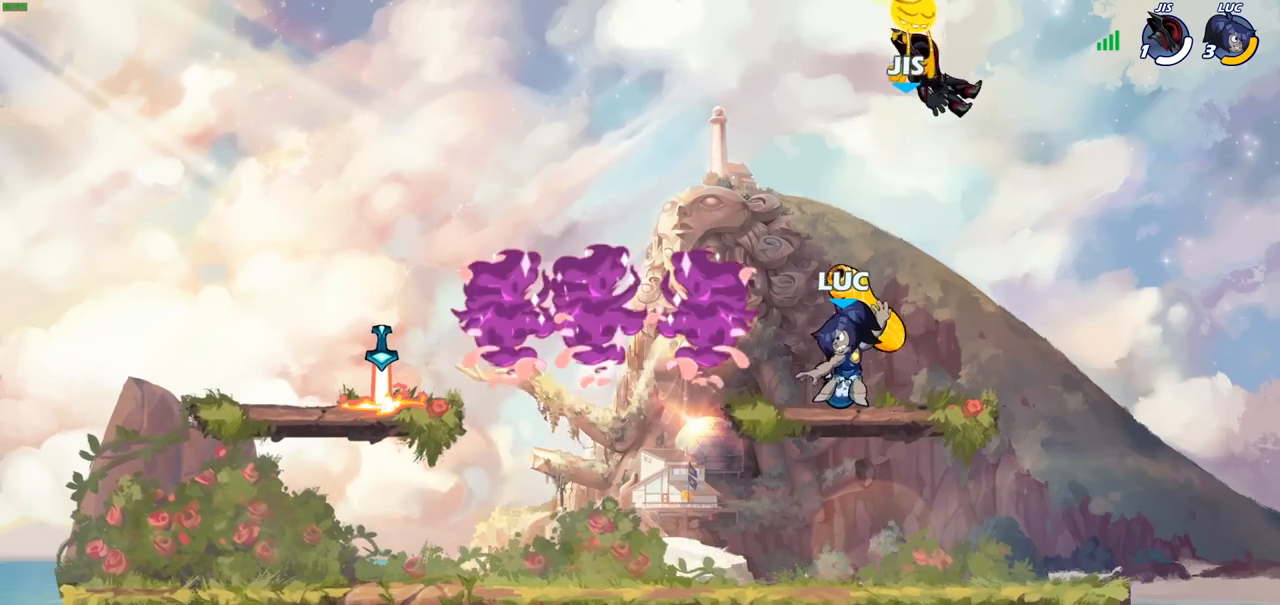
{"buttons": [], "left_stick": "up-left", "right_stick": "center", "events": [[300, "left_stick", "up-left"], [333, "CROSS", "down"], [500, "CROSS", "up"]]}
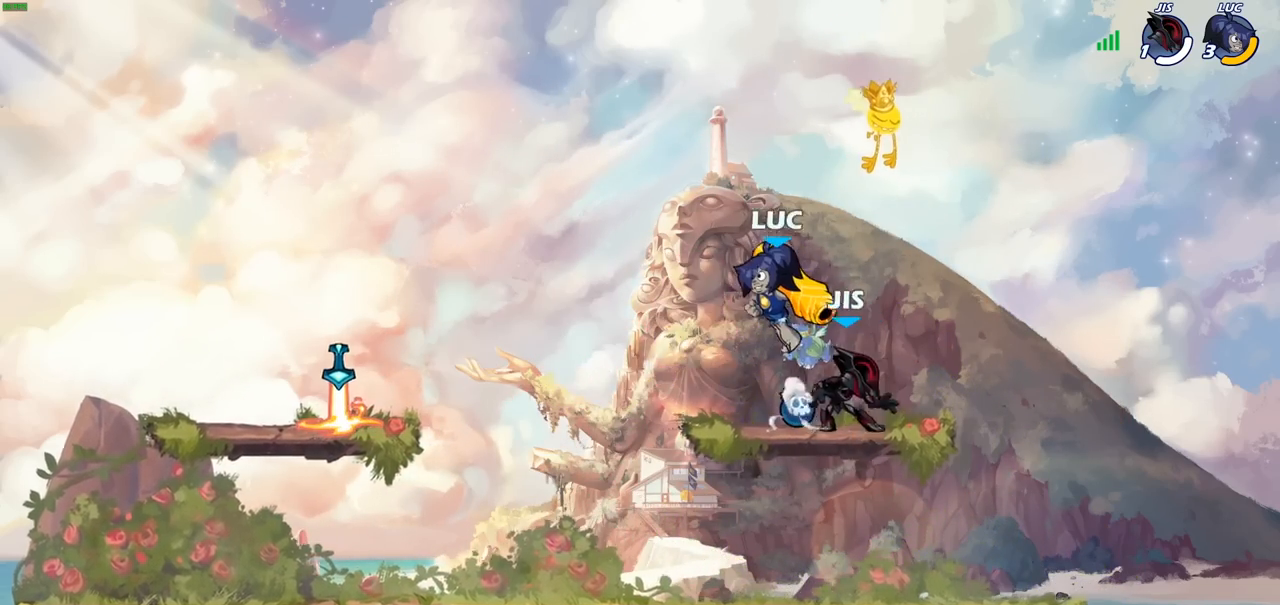
{"buttons": [], "left_stick": "down-left", "right_stick": "center", "events": [[150, "left_stick", "down-left"]]}
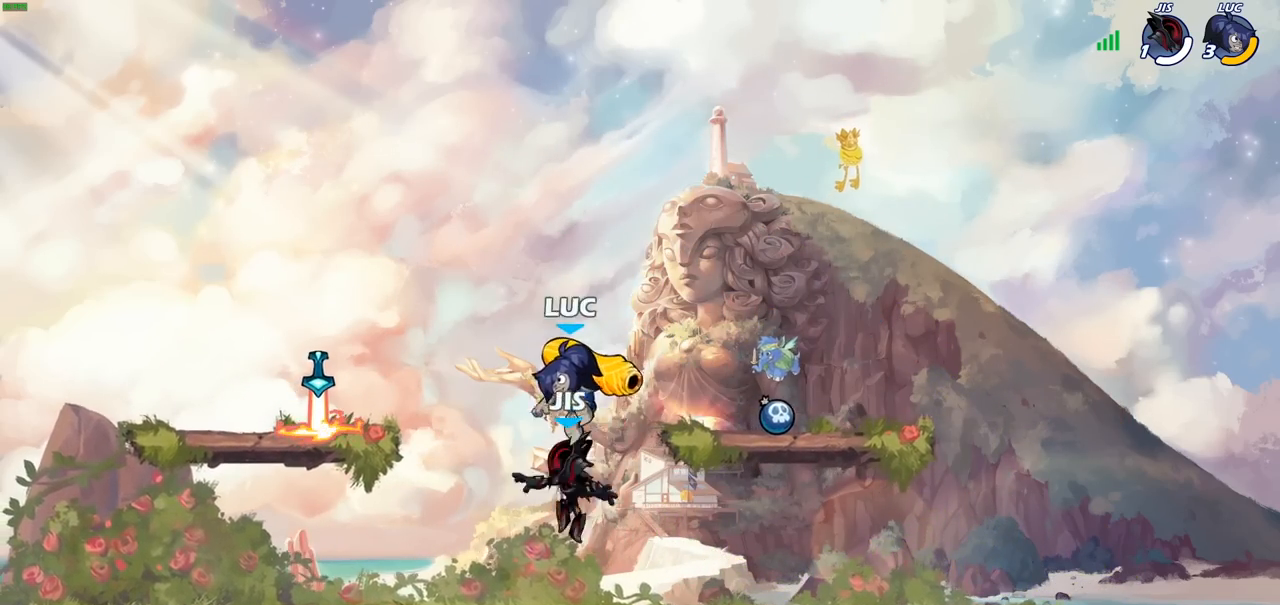
{"buttons": ["CIRCLE", "R2"], "left_stick": "down-left", "right_stick": "center", "events": [[133, "R2", "down"], [150, "CIRCLE", "down"]]}